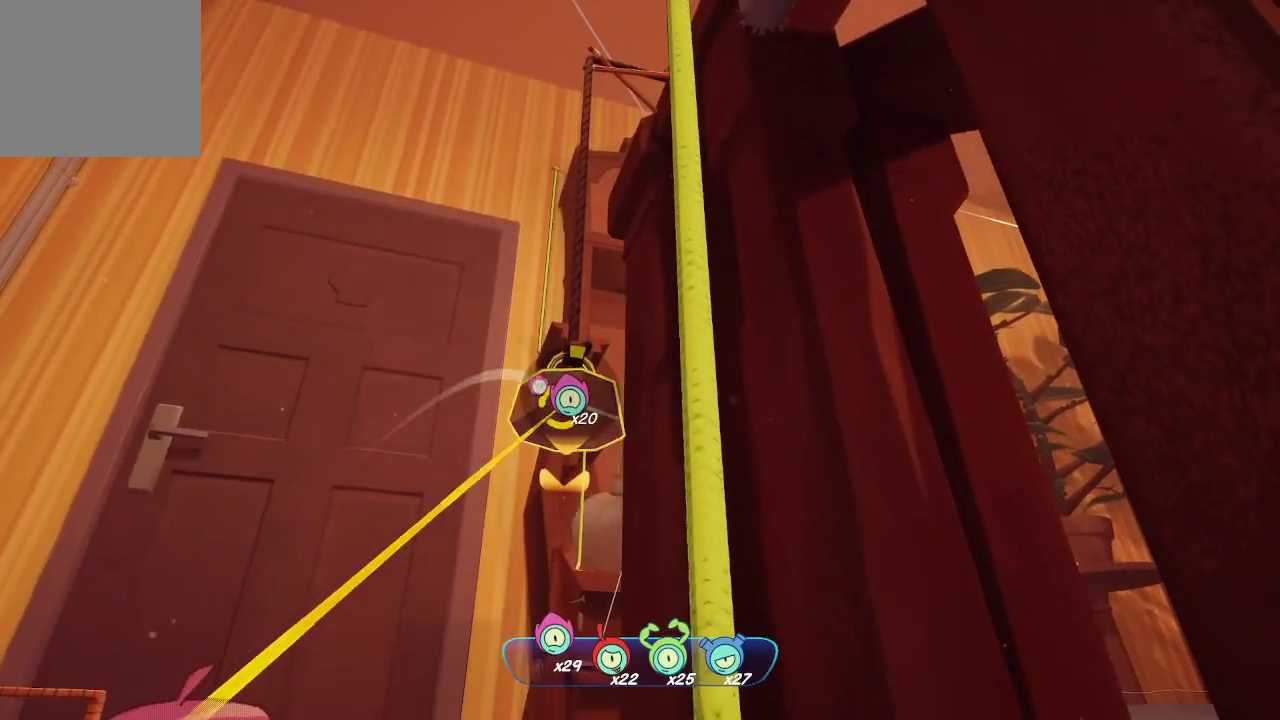
Gameplay with a controller (Xbox layout); each line is a JSON object with the inputs held at the frame after it. "events" lists button and stick changes between this image and that frame as [ms after this image, input, new state], when the widget could be followed in between. Not read: L3.
{"buttons": ["L2", "R2"], "left_stick": "center", "right_stick": "center", "events": [[267, "R2", "down"], [367, "R2", "up"], [433, "R2", "down"]]}
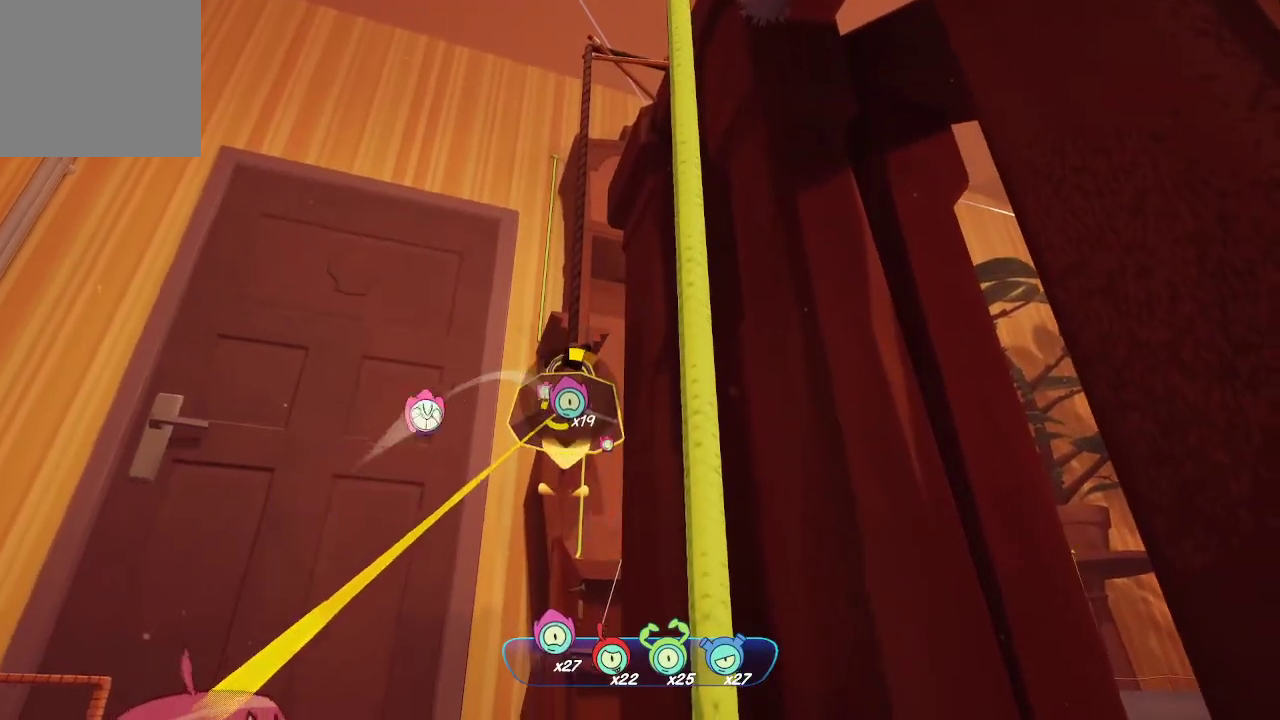
{"buttons": ["L2", "R2"], "left_stick": "center", "right_stick": "center", "events": [[200, "right_stick", "down"], [333, "right_stick", "center"]]}
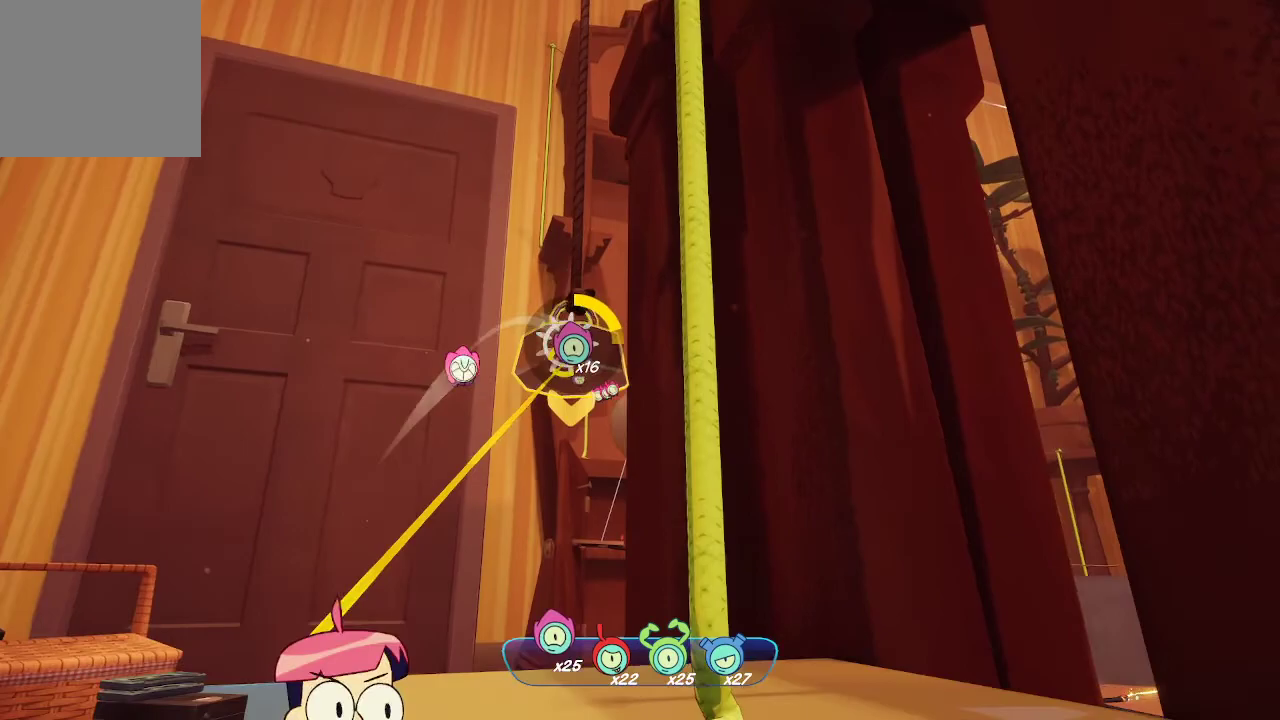
{"buttons": ["L2", "R2"], "left_stick": "center", "right_stick": "down", "events": [[433, "right_stick", "down"]]}
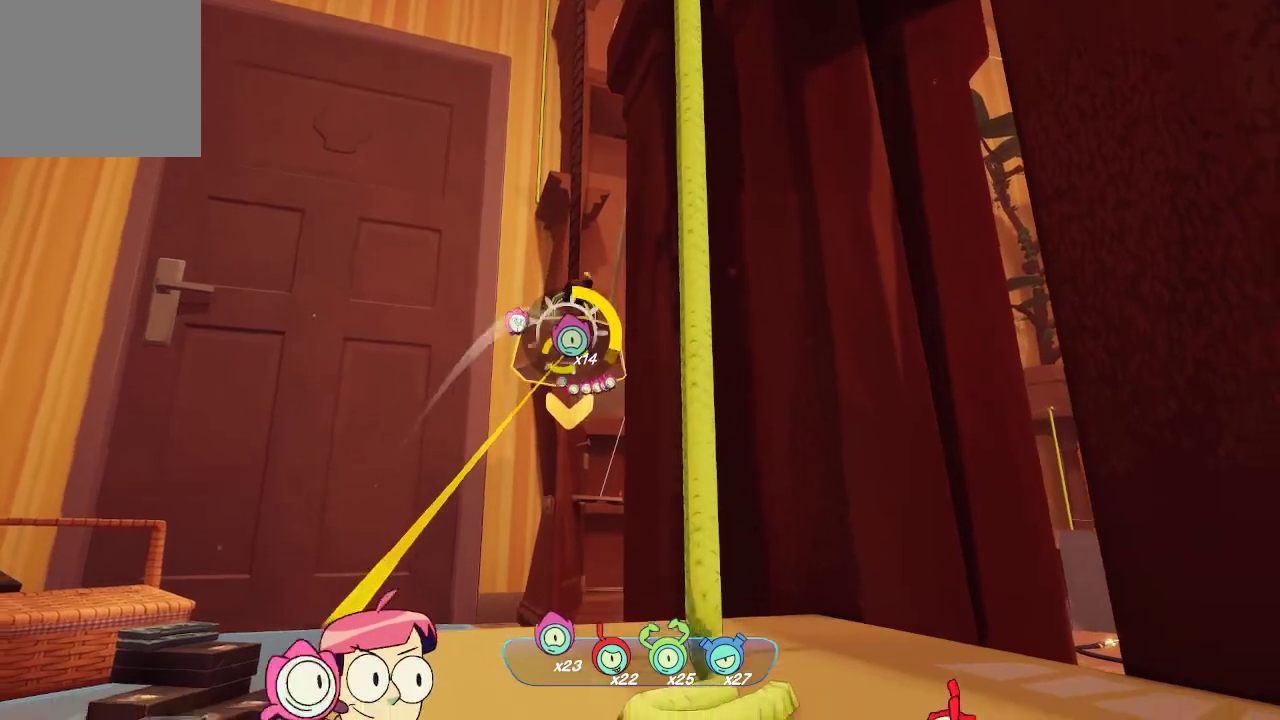
{"buttons": ["L2", "R2"], "left_stick": "center", "right_stick": "center", "events": [[100, "right_stick", "center"]]}
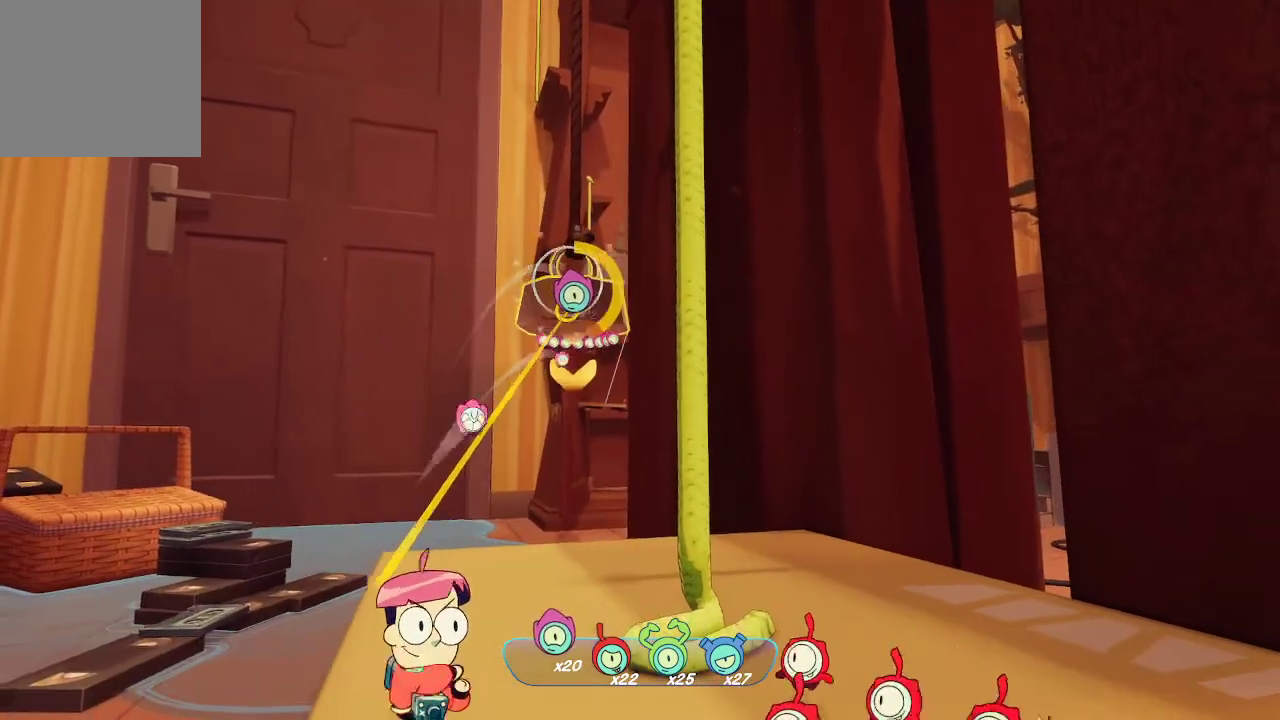
{"buttons": ["L2", "R2"], "left_stick": "center", "right_stick": "up", "events": [[433, "right_stick", "up"]]}
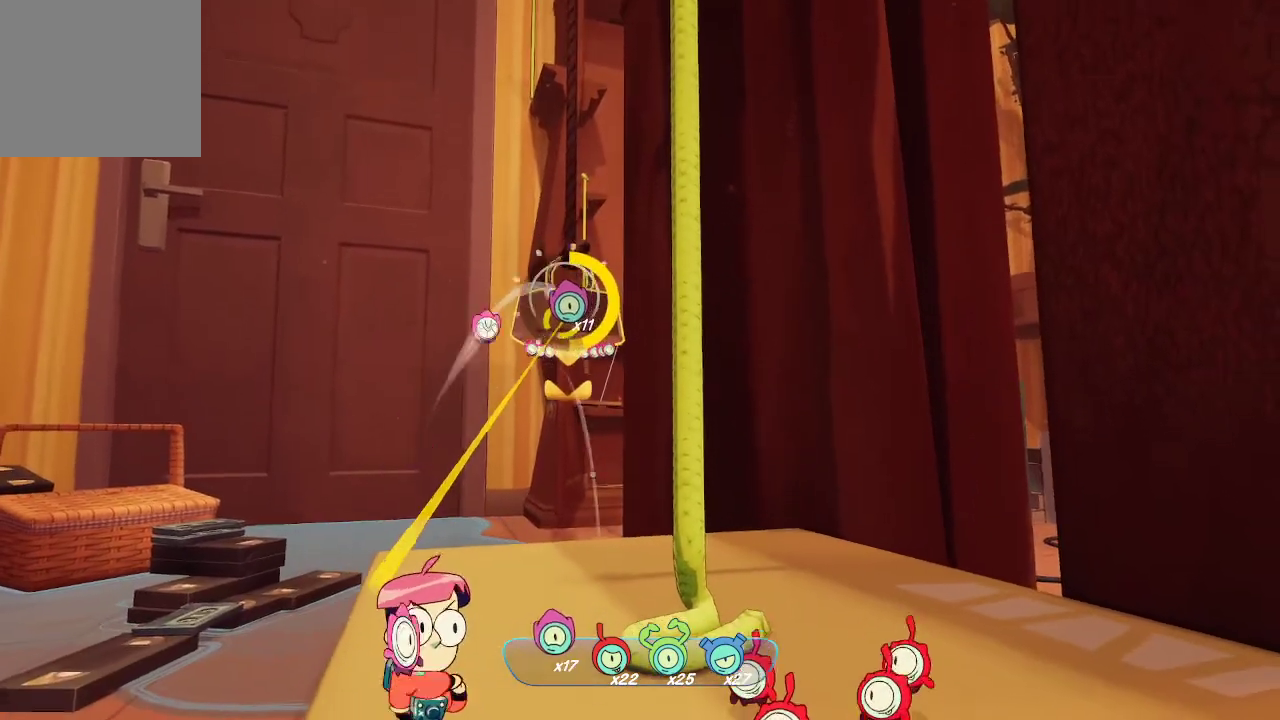
{"buttons": ["L2", "R2"], "left_stick": "center", "right_stick": "center", "events": [[33, "right_stick", "center"]]}
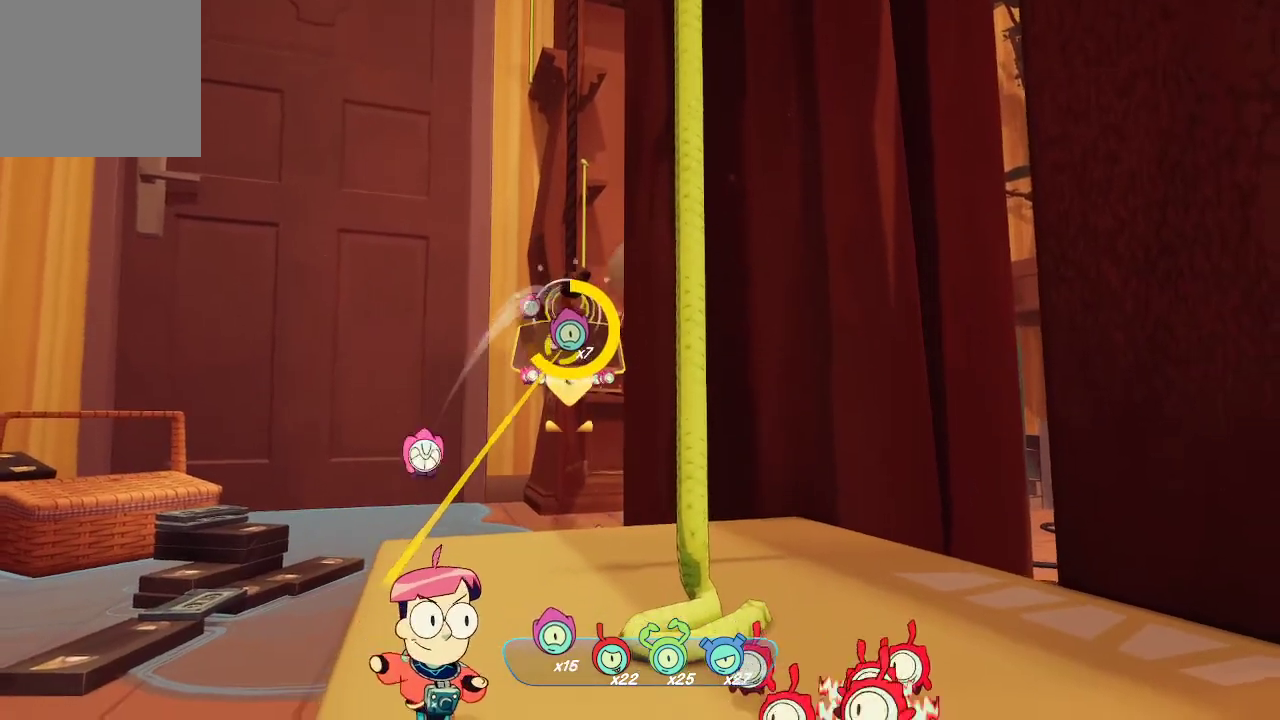
{"buttons": ["L2", "R2"], "left_stick": "center", "right_stick": "center", "events": [[33, "right_stick", "down"], [167, "right_stick", "center"]]}
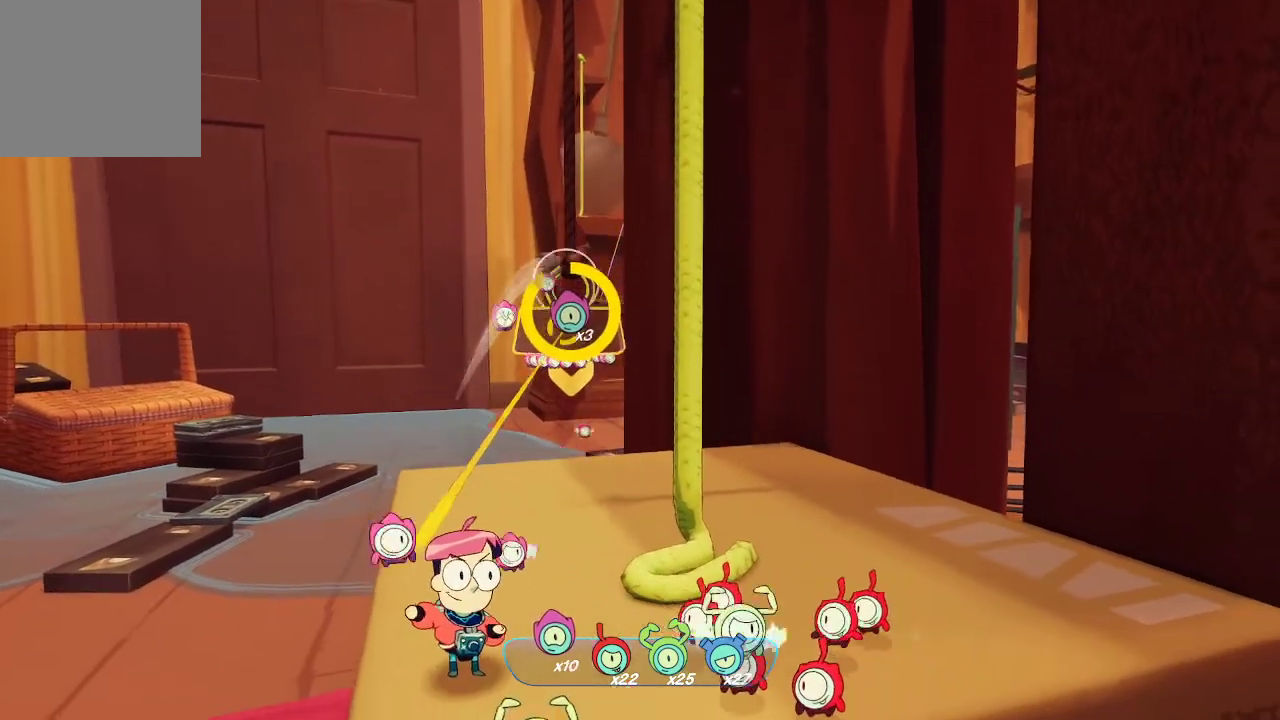
{"buttons": [], "left_stick": "center", "right_stick": "center", "events": [[267, "R2", "up"], [367, "L2", "up"]]}
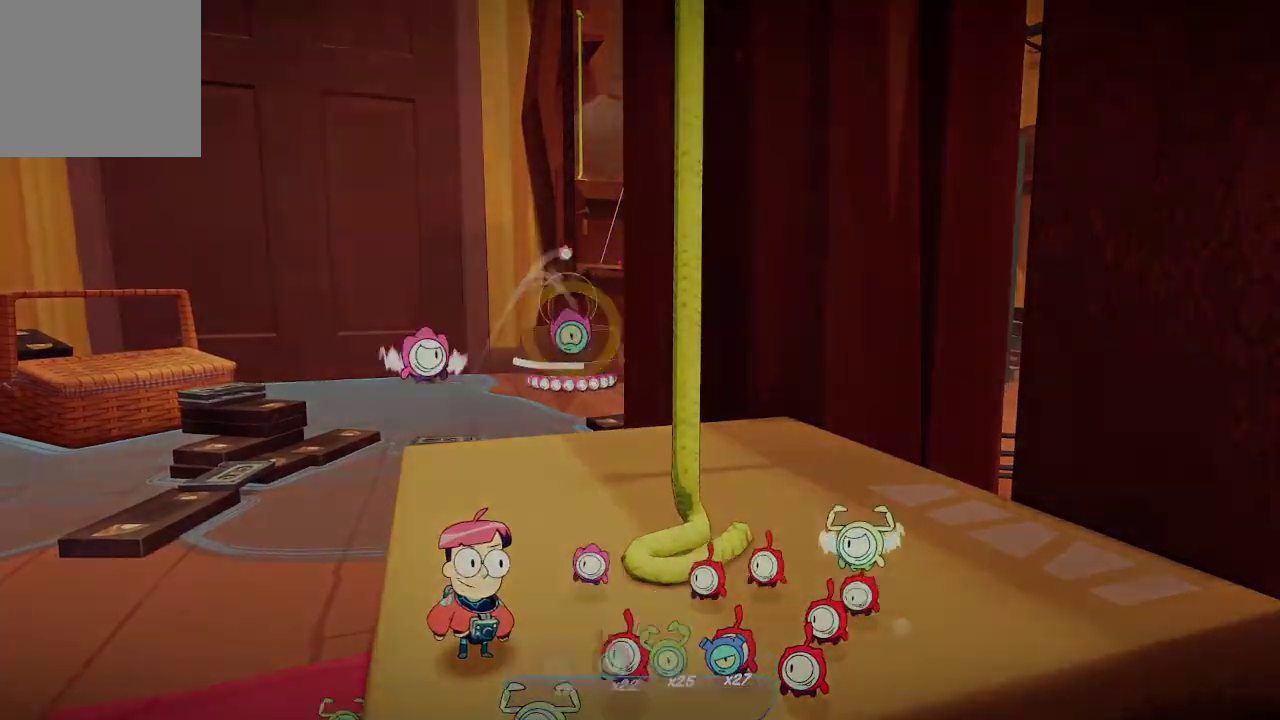
{"buttons": [], "left_stick": "center", "right_stick": "center", "events": [[167, "right_stick", "down"], [367, "right_stick", "center"]]}
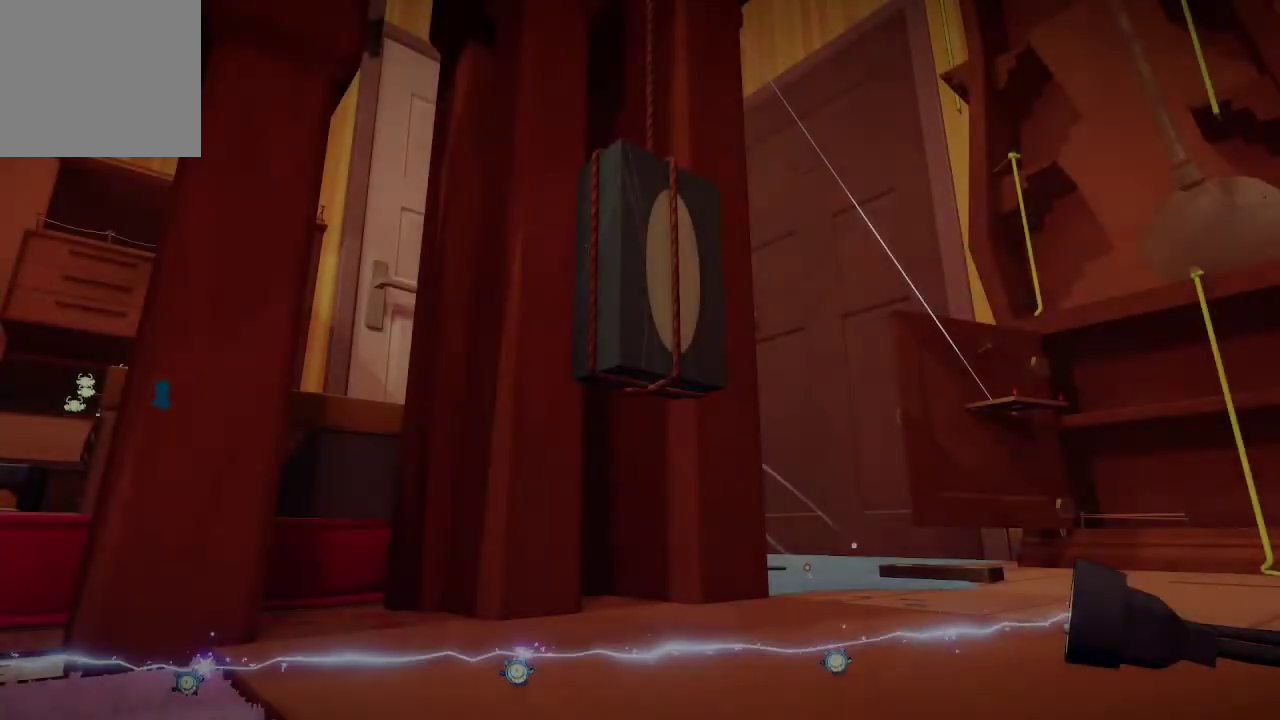
{"buttons": [], "left_stick": "center", "right_stick": "center", "events": []}
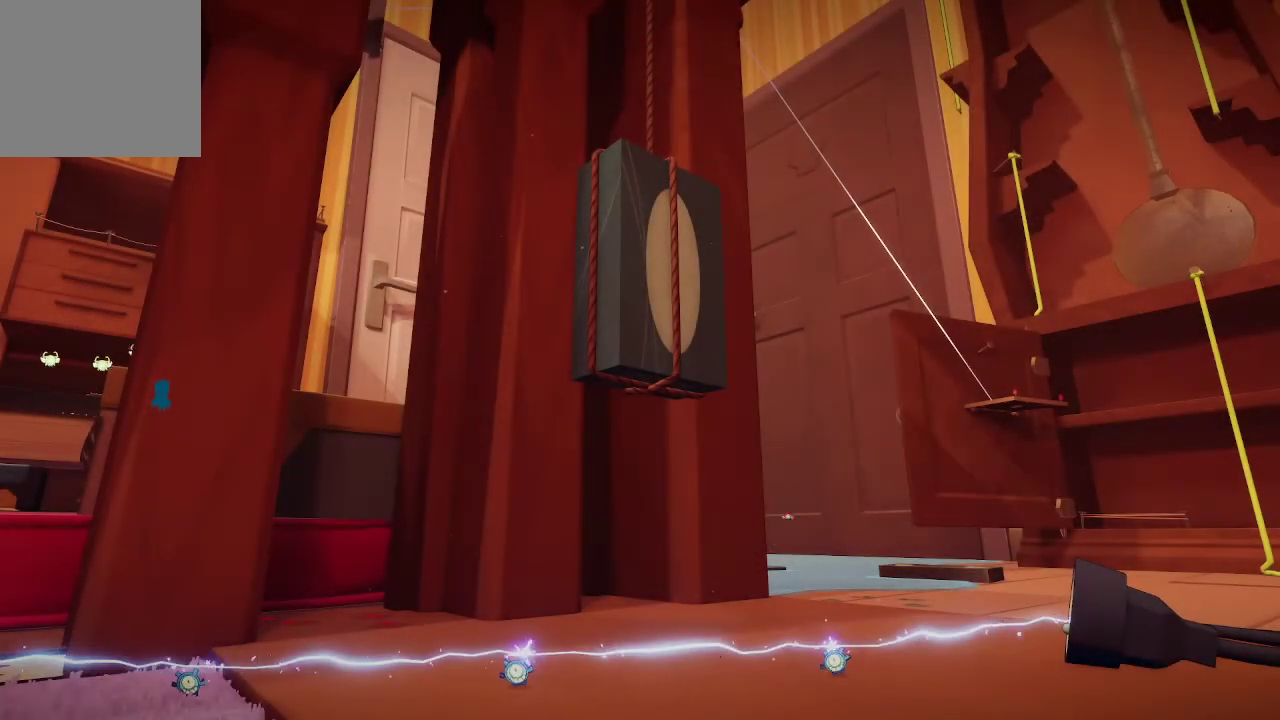
{"buttons": [], "left_stick": "center", "right_stick": "center", "events": []}
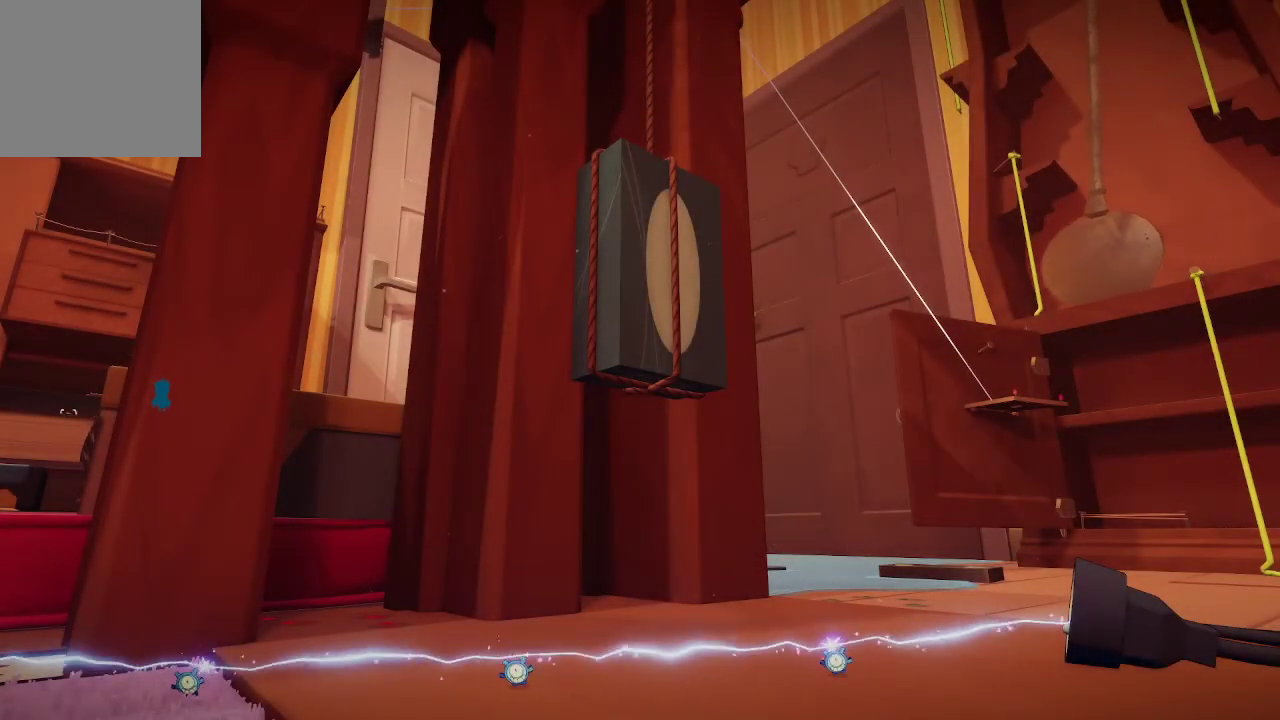
{"buttons": [], "left_stick": "center", "right_stick": "center", "events": []}
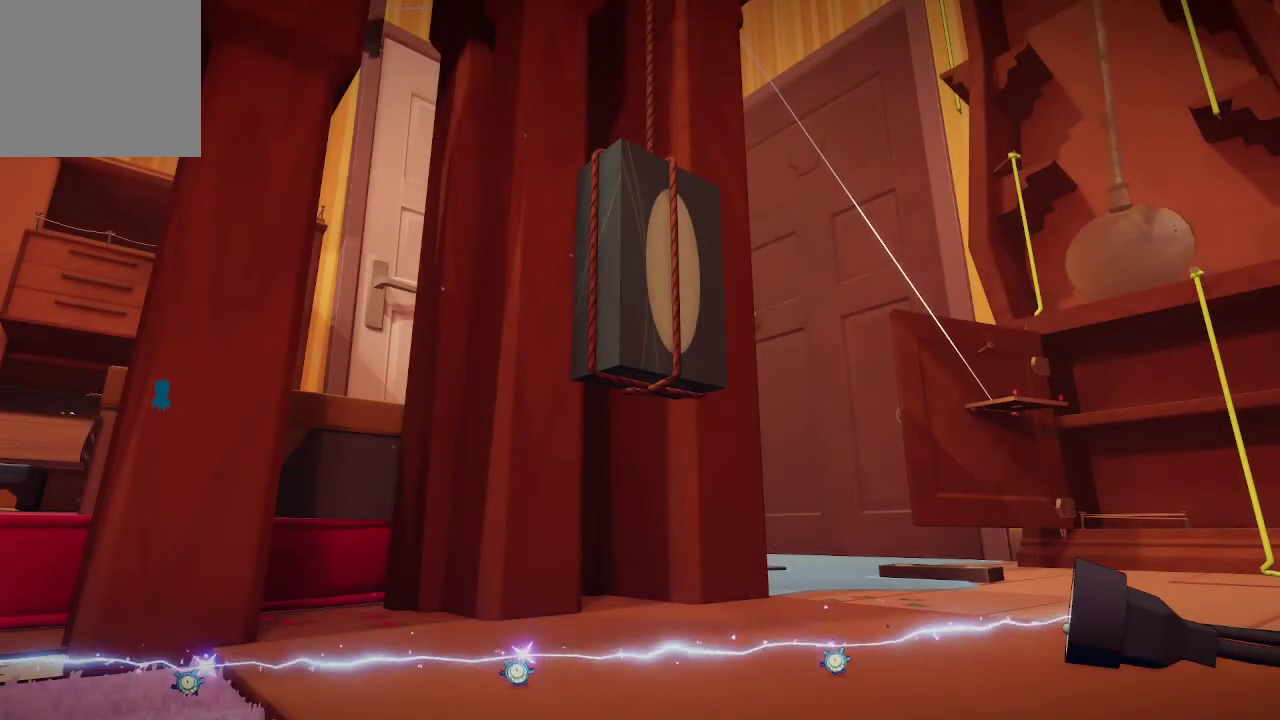
{"buttons": [], "left_stick": "center", "right_stick": "center", "events": []}
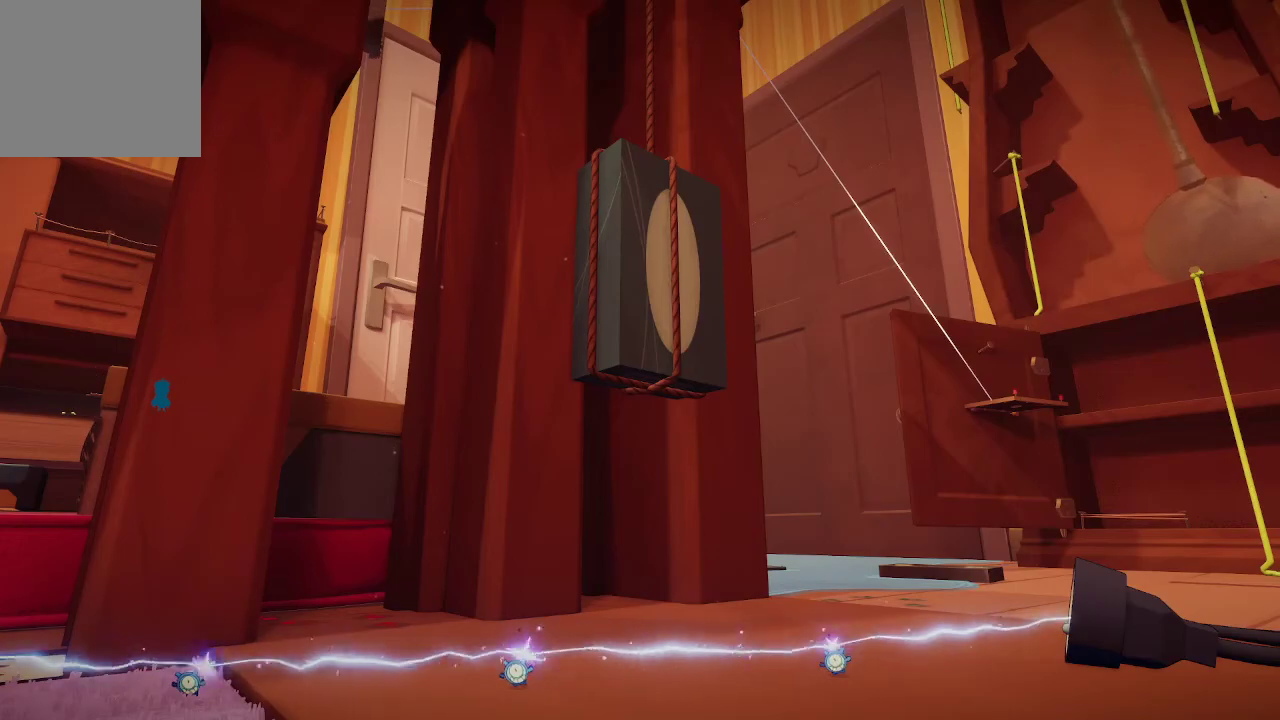
{"buttons": [], "left_stick": "center", "right_stick": "center", "events": []}
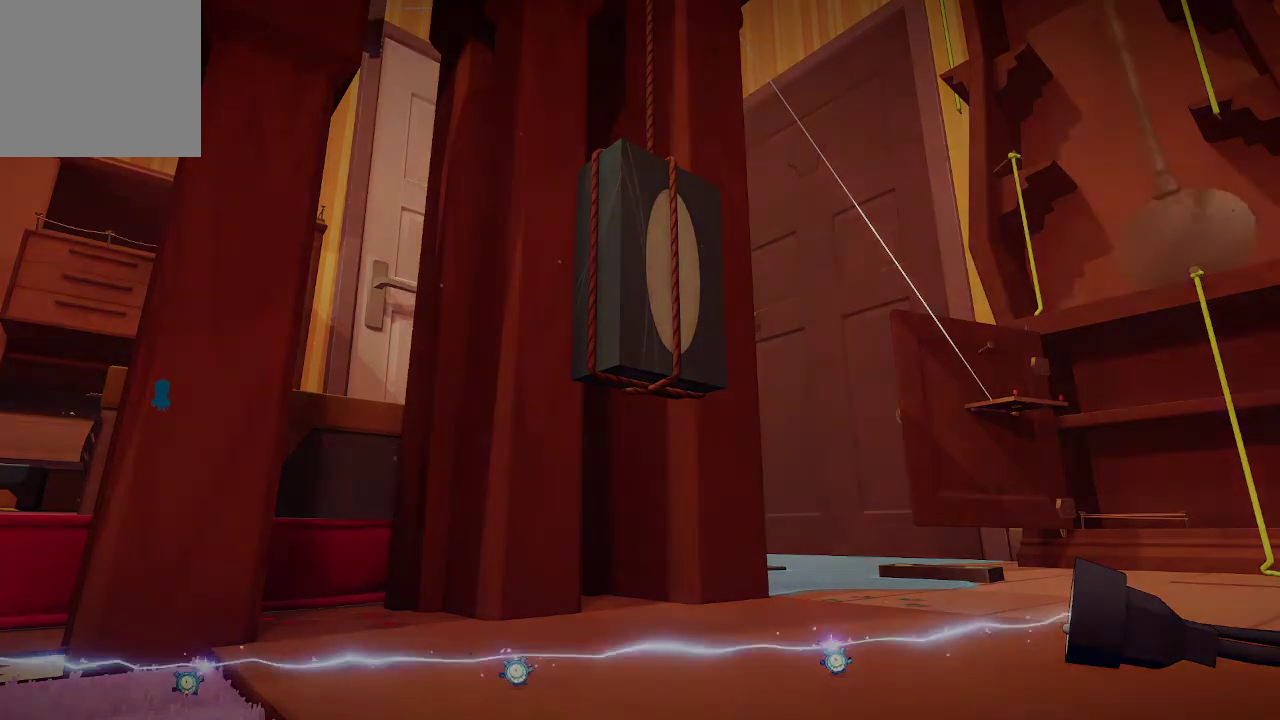
{"buttons": [], "left_stick": "center", "right_stick": "center", "events": []}
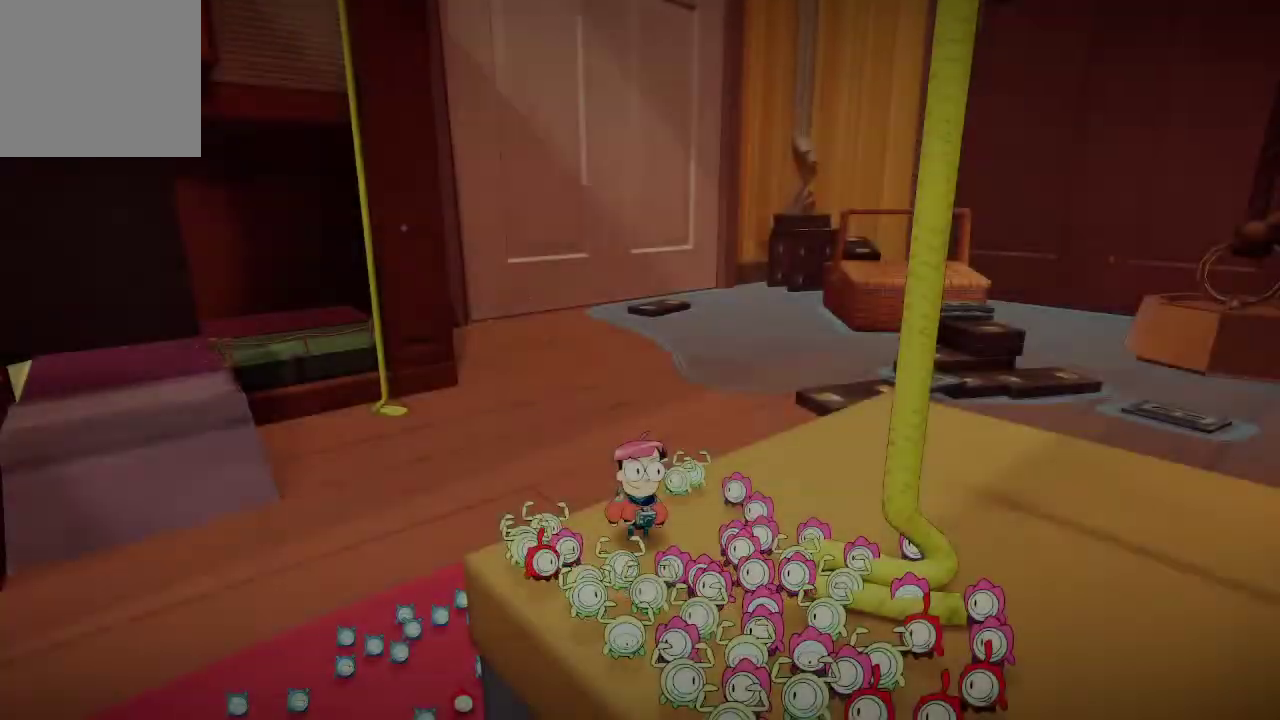
{"buttons": [], "left_stick": "center", "right_stick": "right", "events": [[467, "right_stick", "right"]]}
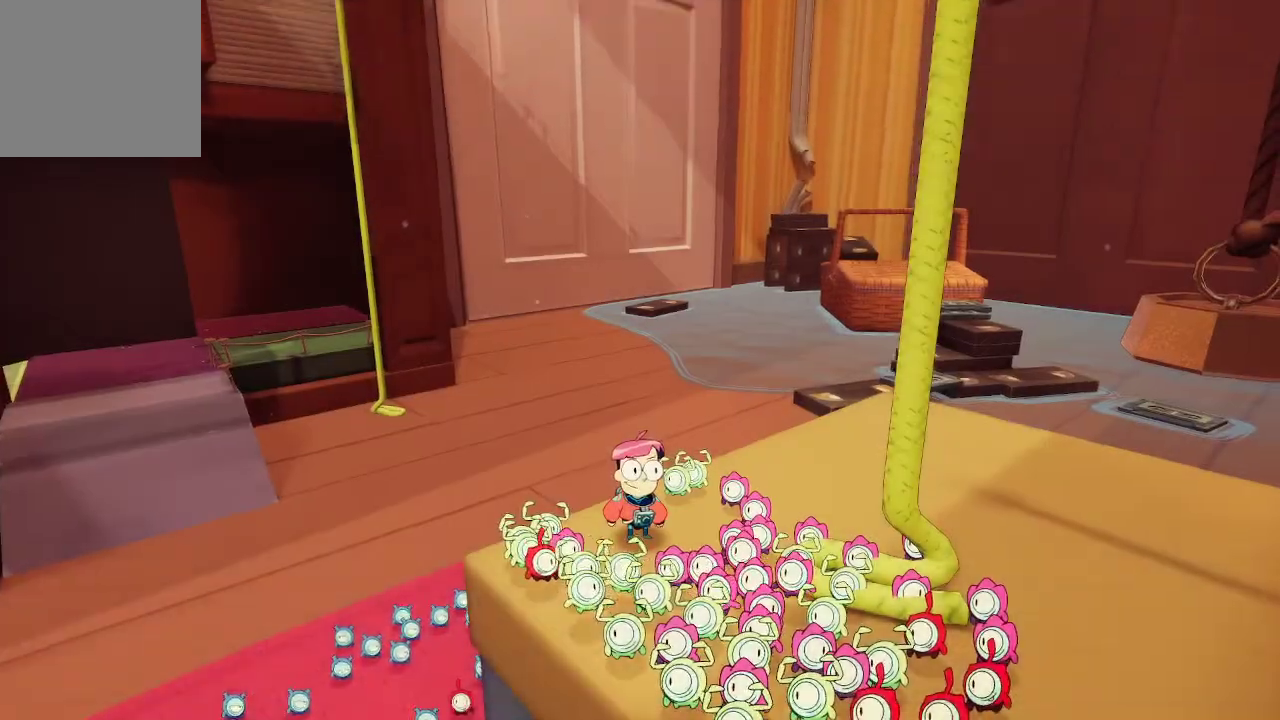
{"buttons": [], "left_stick": "center", "right_stick": "right", "events": []}
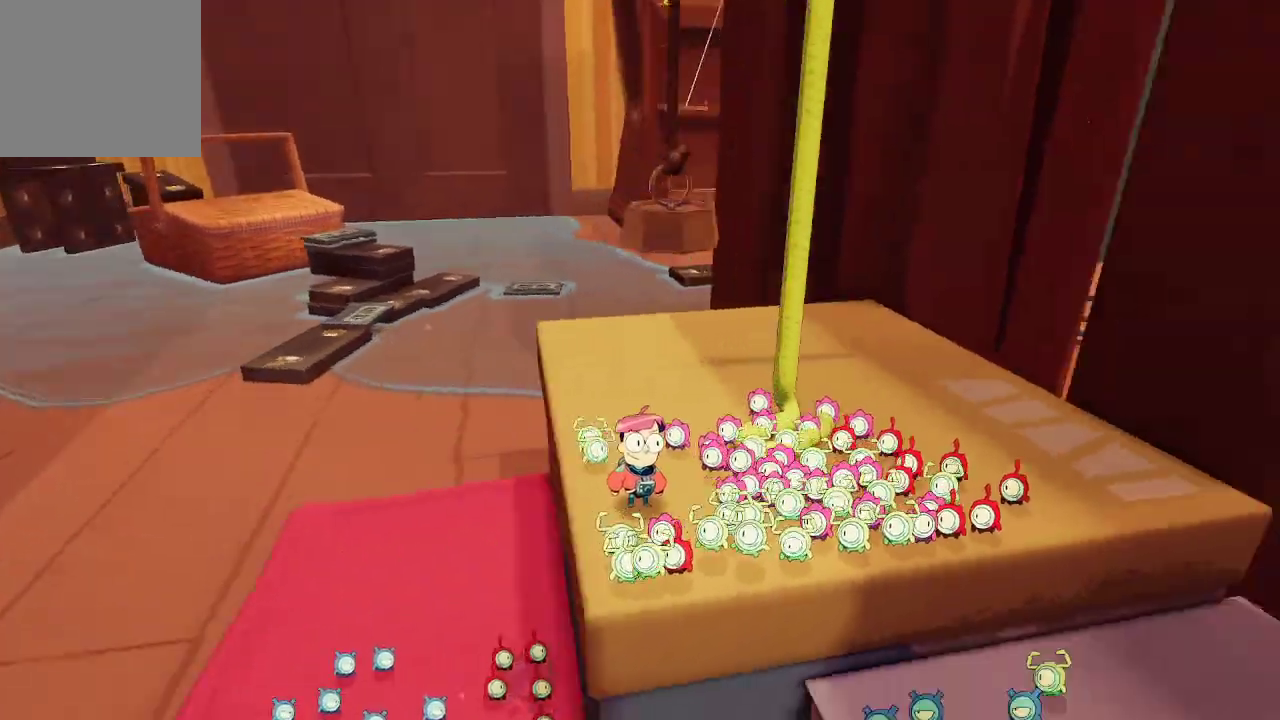
{"buttons": [], "left_stick": "center", "right_stick": "center", "events": [[67, "right_stick", "center"]]}
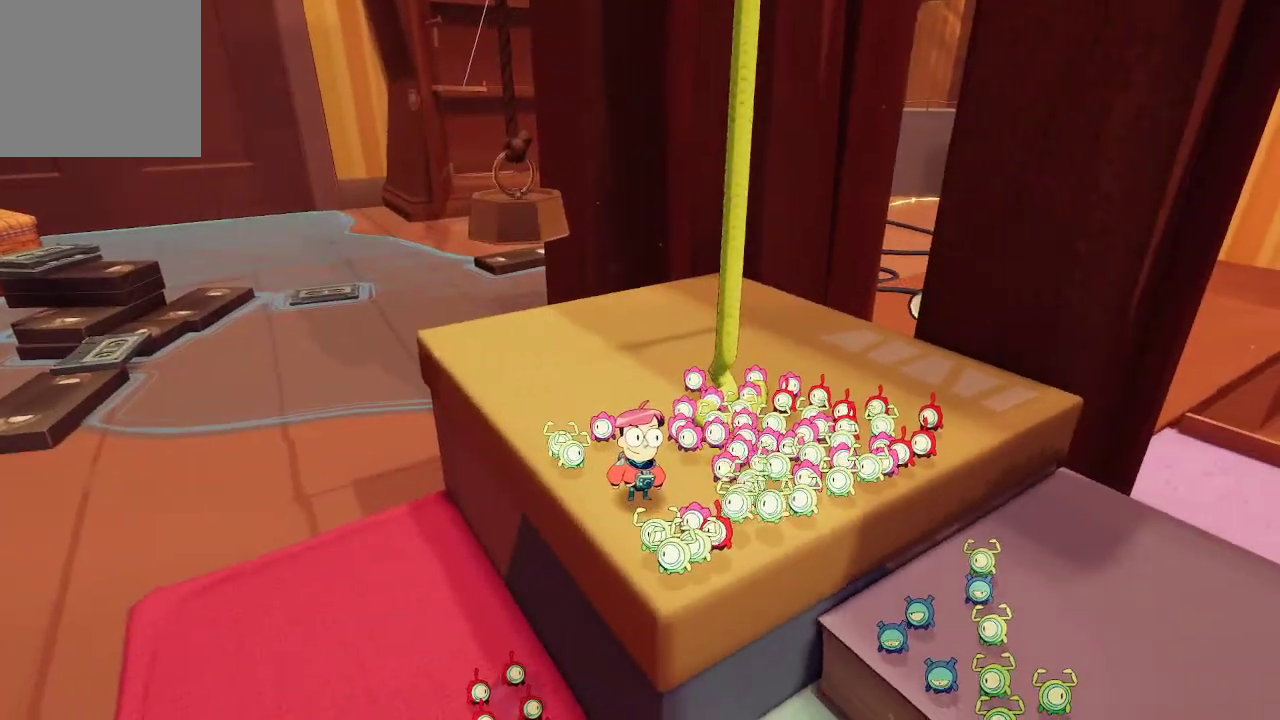
{"buttons": [], "left_stick": "up-left", "right_stick": "center", "events": [[233, "left_stick", "up-left"]]}
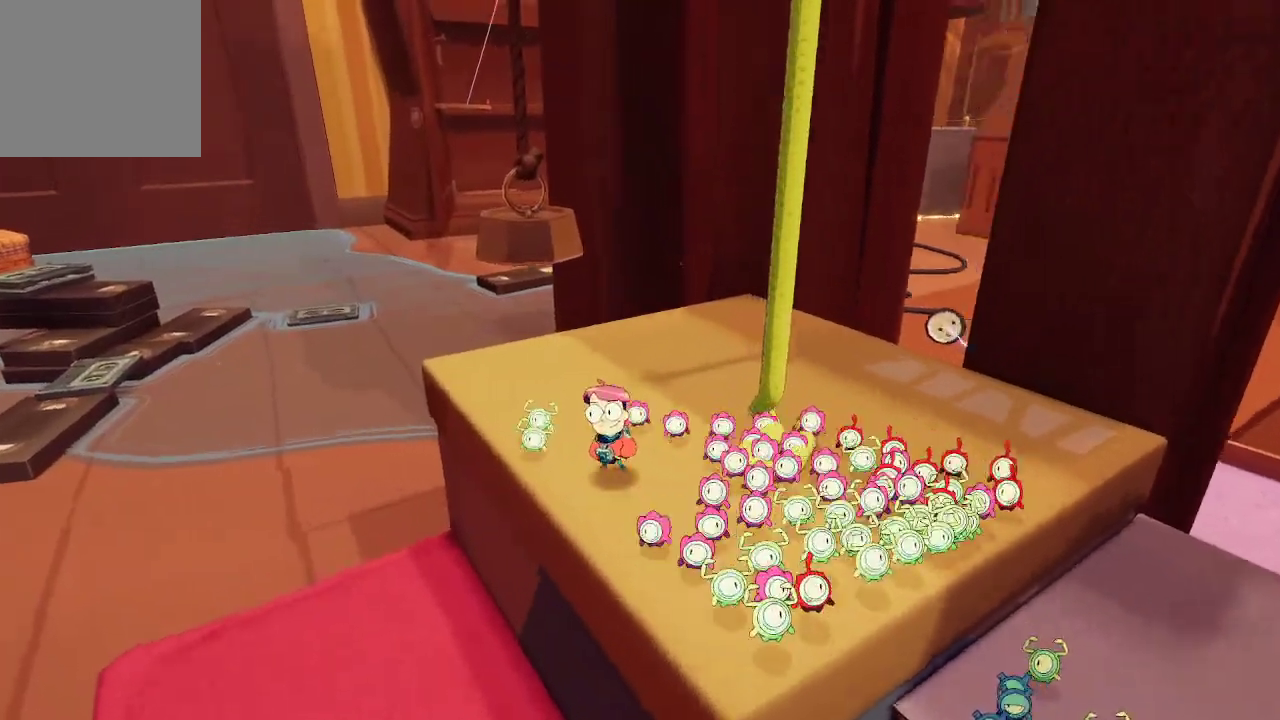
{"buttons": [], "left_stick": "center", "right_stick": "center", "events": [[167, "right_stick", "down-right"], [367, "left_stick", "center"], [433, "right_stick", "center"]]}
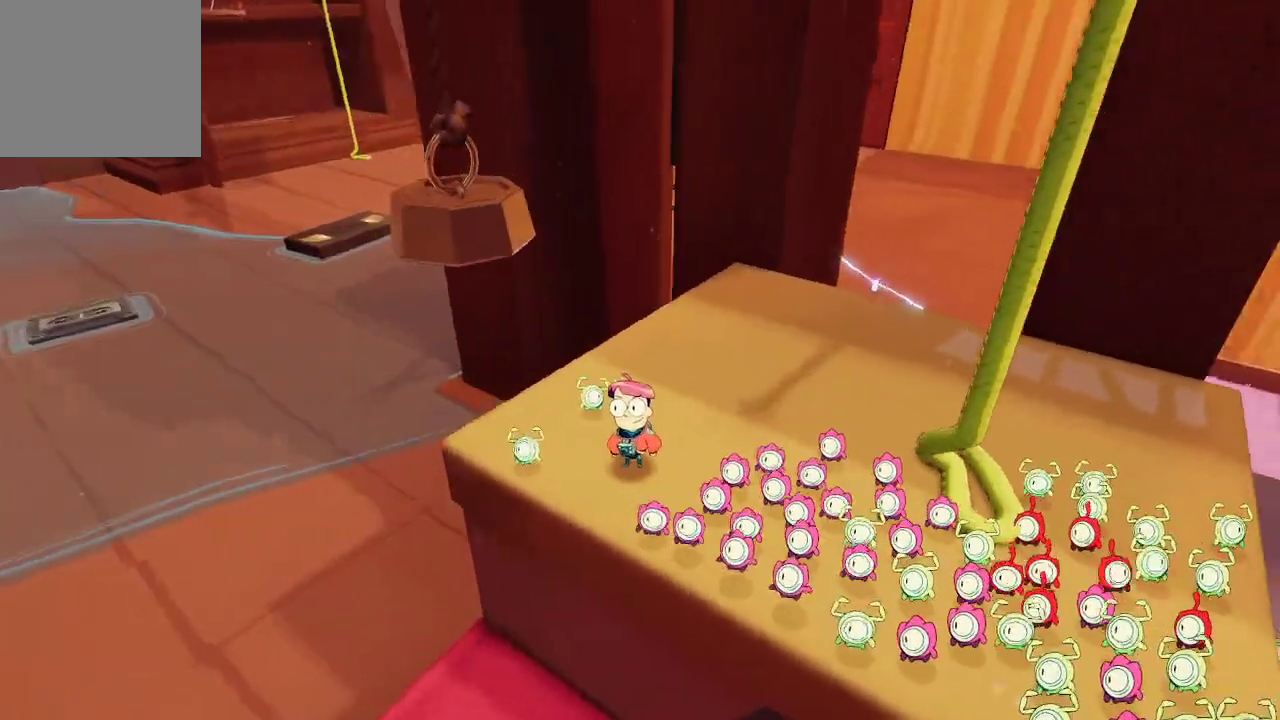
{"buttons": [], "left_stick": "center", "right_stick": "center", "events": []}
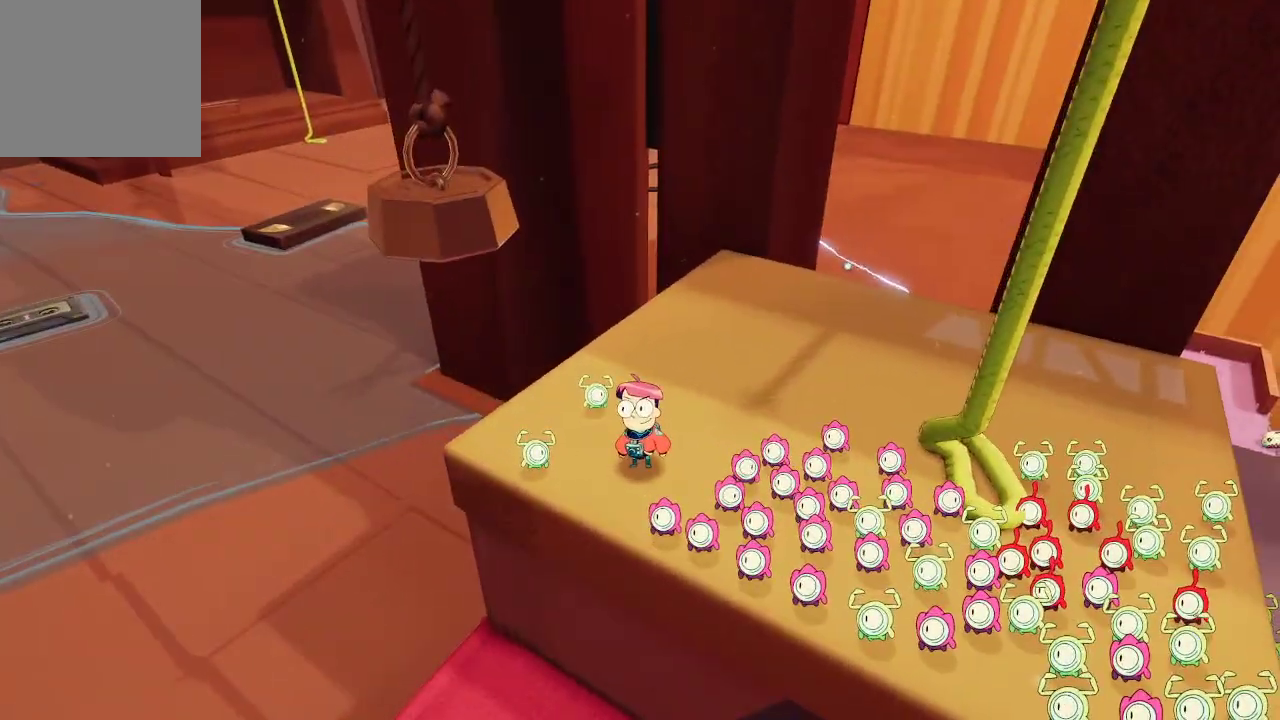
{"buttons": [], "left_stick": "up", "right_stick": "up-left", "events": [[233, "right_stick", "up-left"], [400, "left_stick", "up"]]}
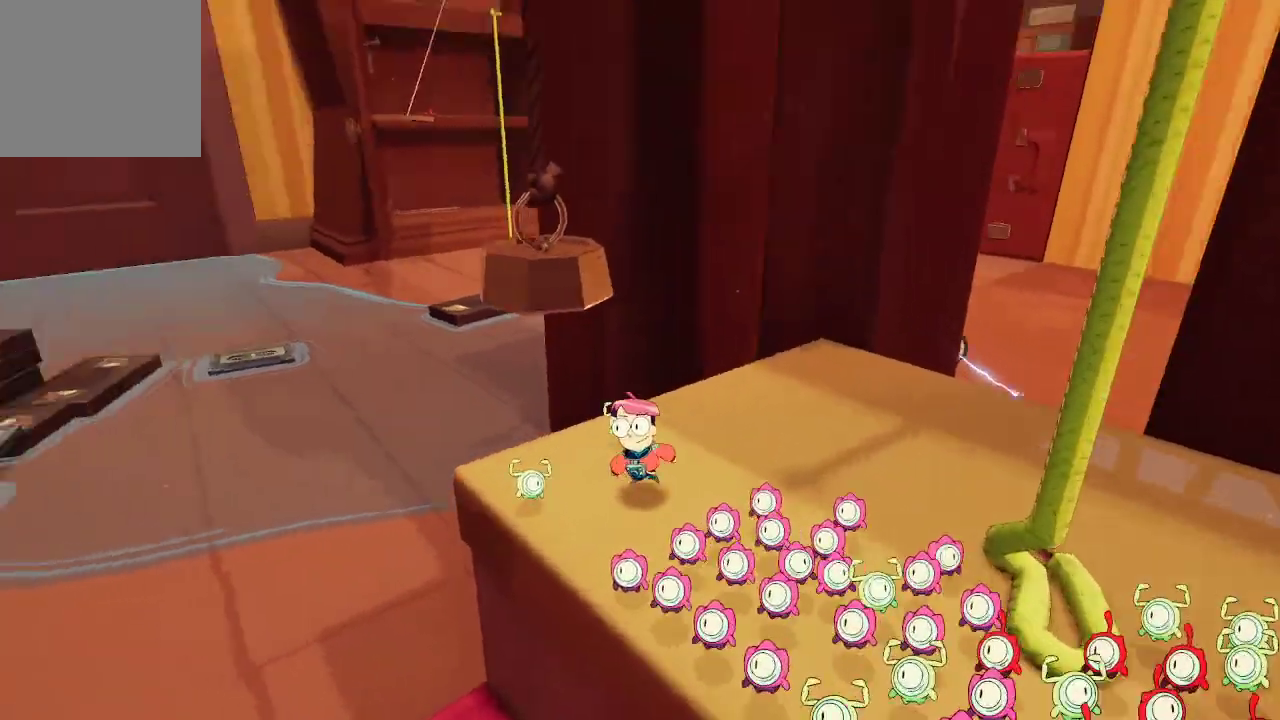
{"buttons": [], "left_stick": "left", "right_stick": "up", "events": [[33, "right_stick", "center"], [67, "left_stick", "center"], [433, "right_stick", "up"], [467, "left_stick", "left"]]}
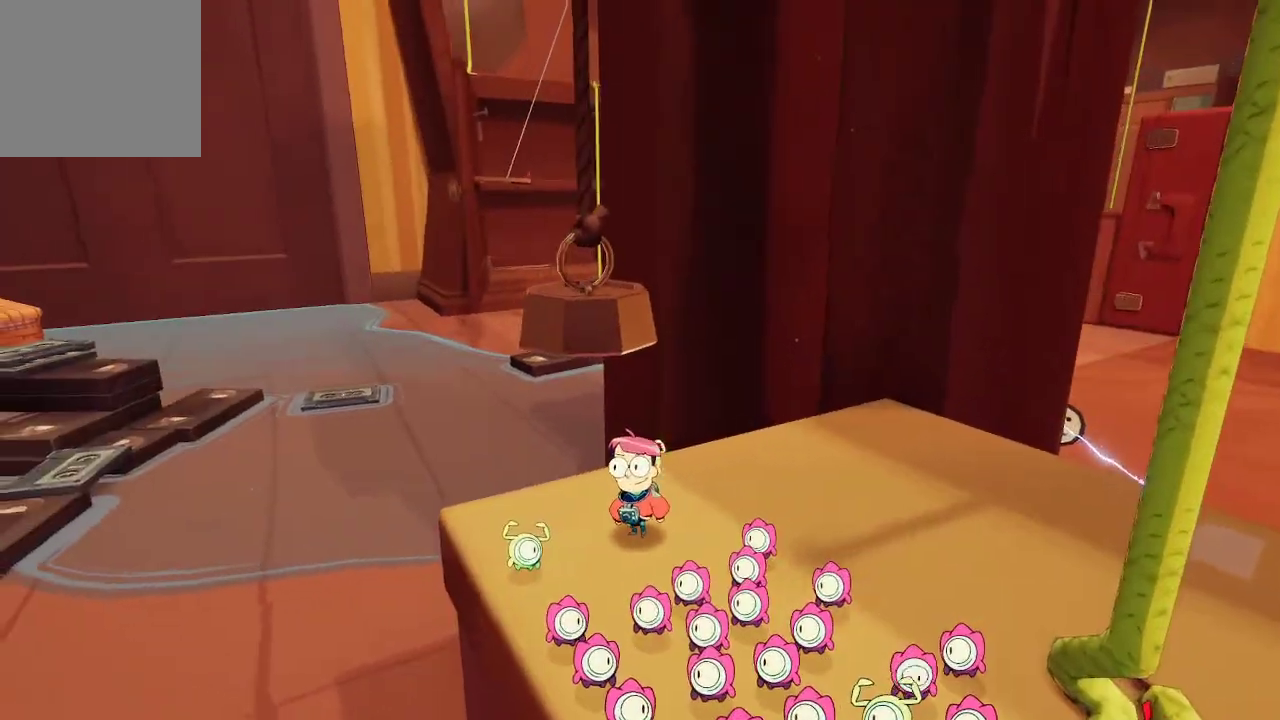
{"buttons": [], "left_stick": "center", "right_stick": "center", "events": [[100, "left_stick", "down"], [133, "right_stick", "up-left"], [267, "left_stick", "center"], [367, "right_stick", "center"]]}
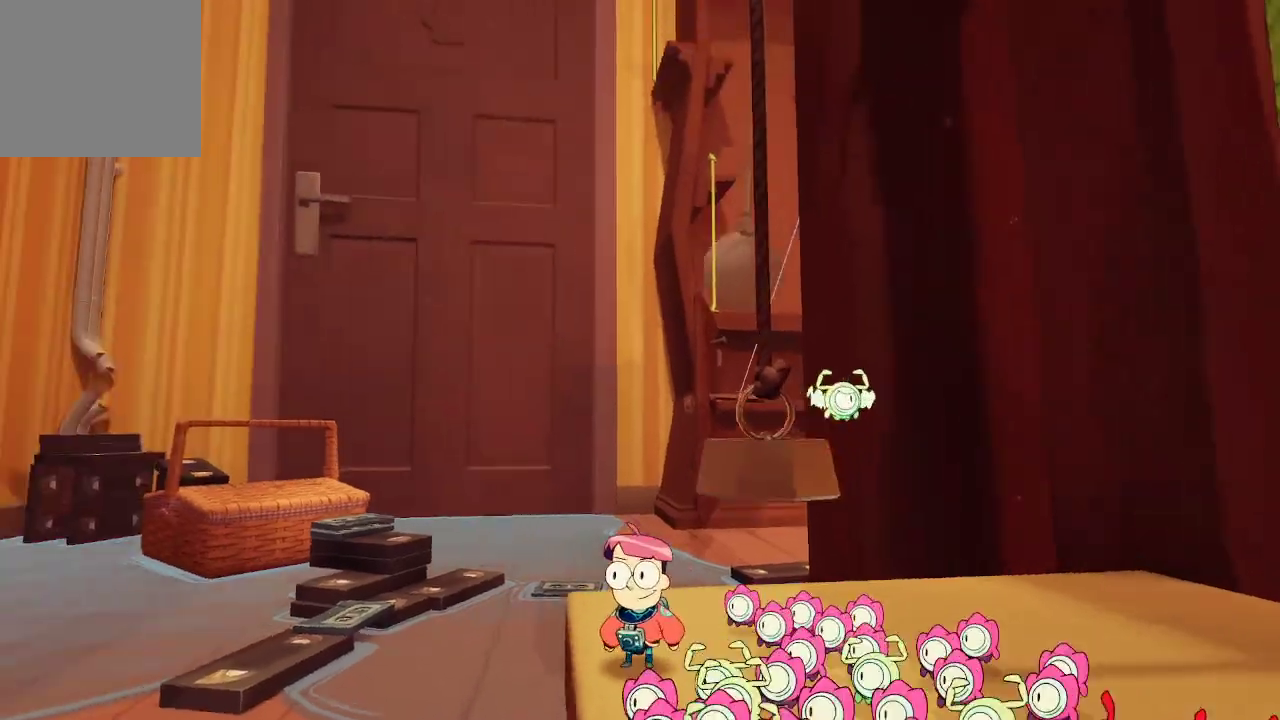
{"buttons": [], "left_stick": "down", "right_stick": "left", "events": [[400, "right_stick", "left"], [467, "left_stick", "down"]]}
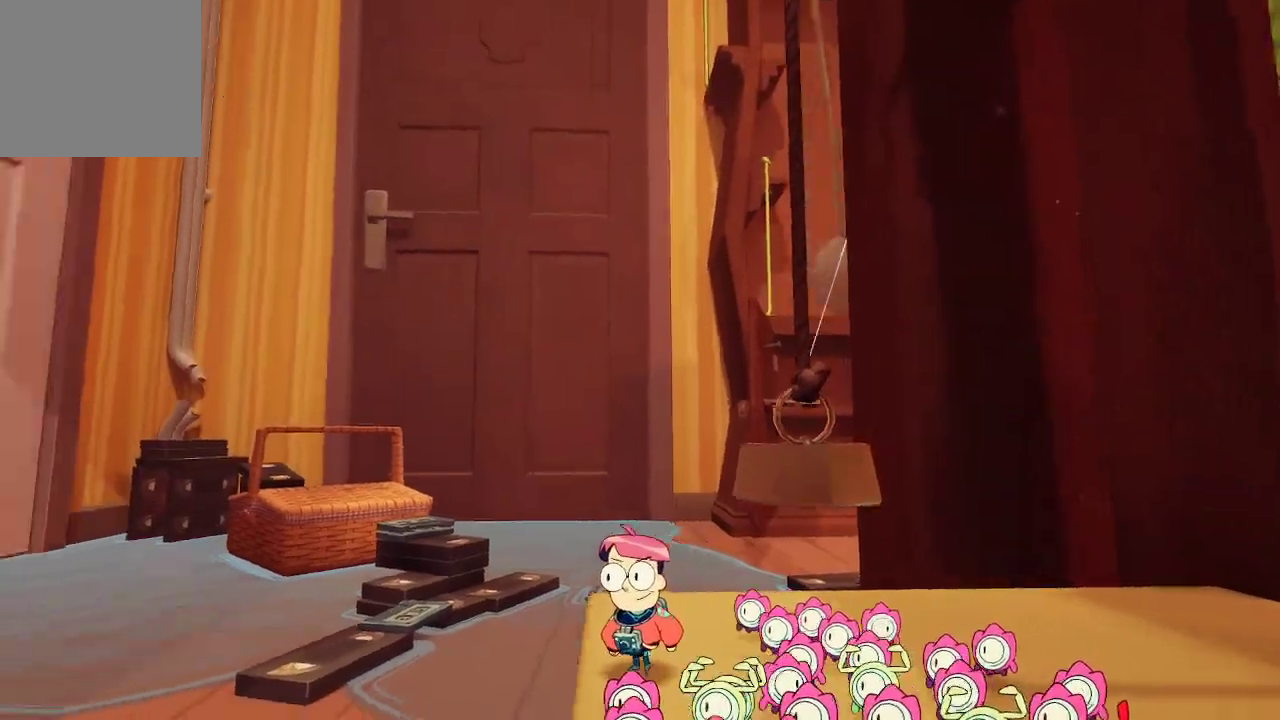
{"buttons": [], "left_stick": "center", "right_stick": "left", "events": [[133, "left_stick", "center"]]}
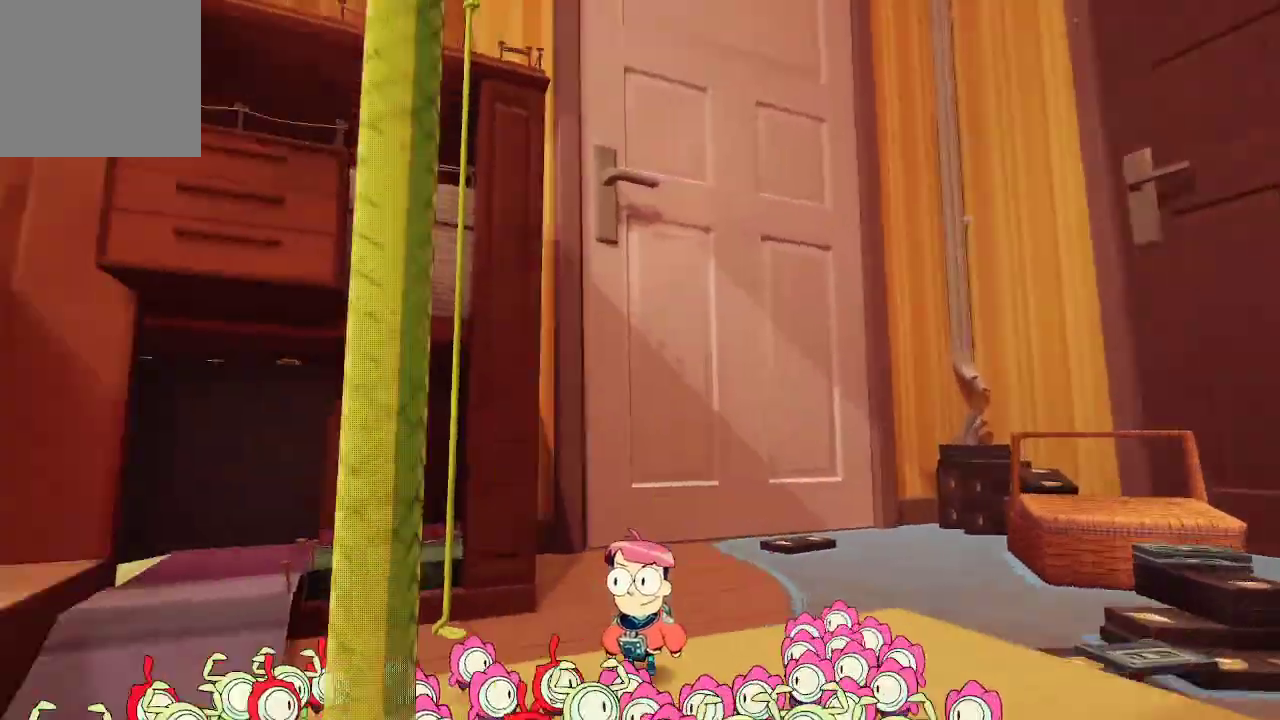
{"buttons": [], "left_stick": "center", "right_stick": "left", "events": []}
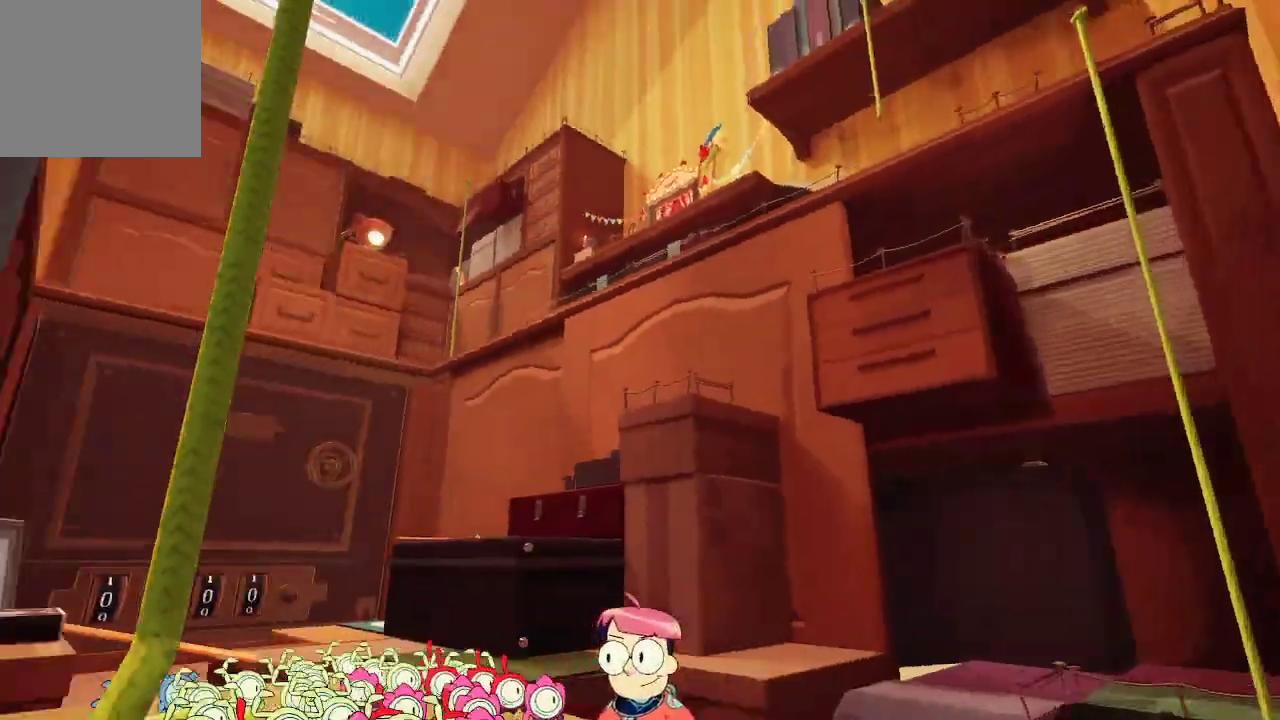
{"buttons": [], "left_stick": "center", "right_stick": "center", "events": [[300, "right_stick", "center"]]}
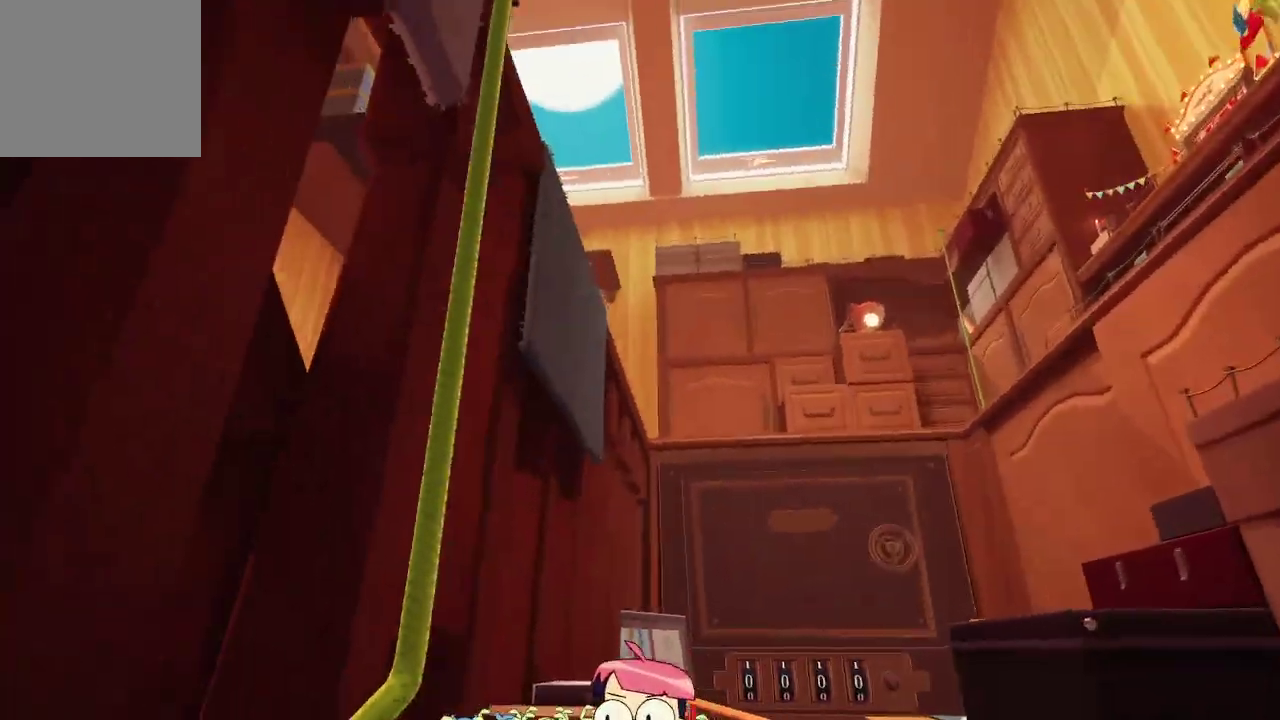
{"buttons": [], "left_stick": "center", "right_stick": "center", "events": []}
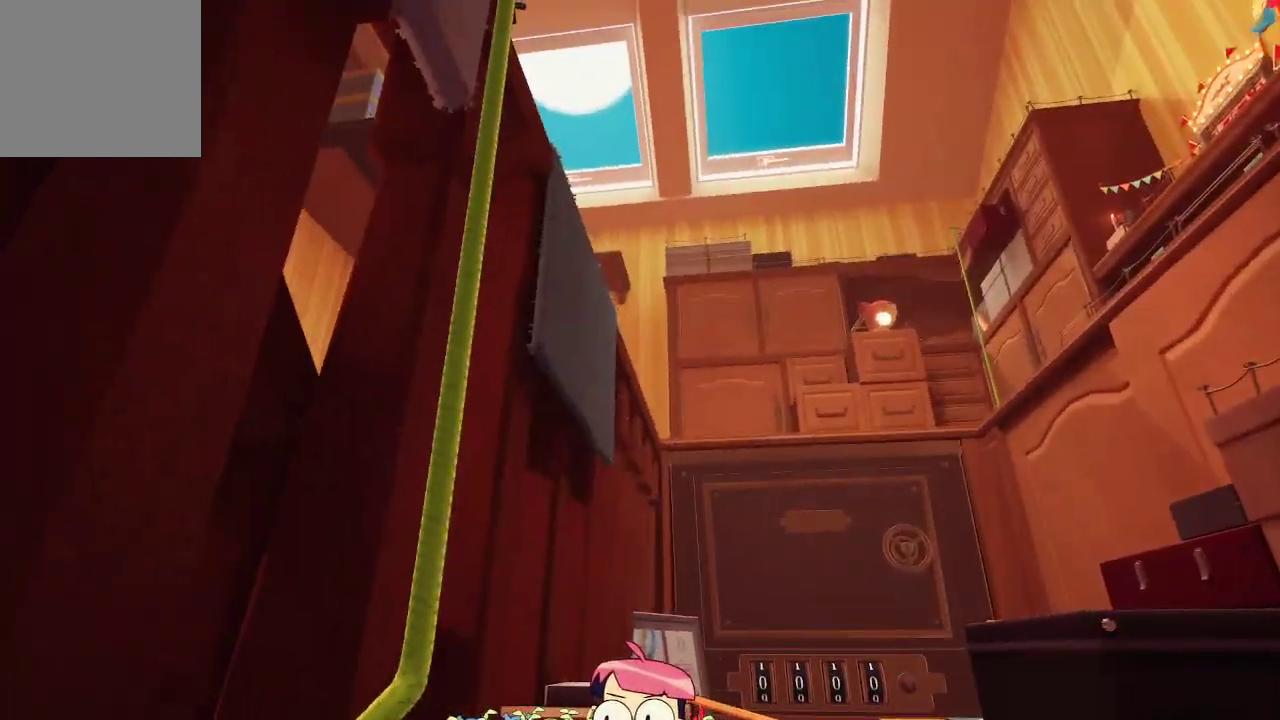
{"buttons": ["Y"], "left_stick": "center", "right_stick": "center", "events": [[200, "Y", "down"]]}
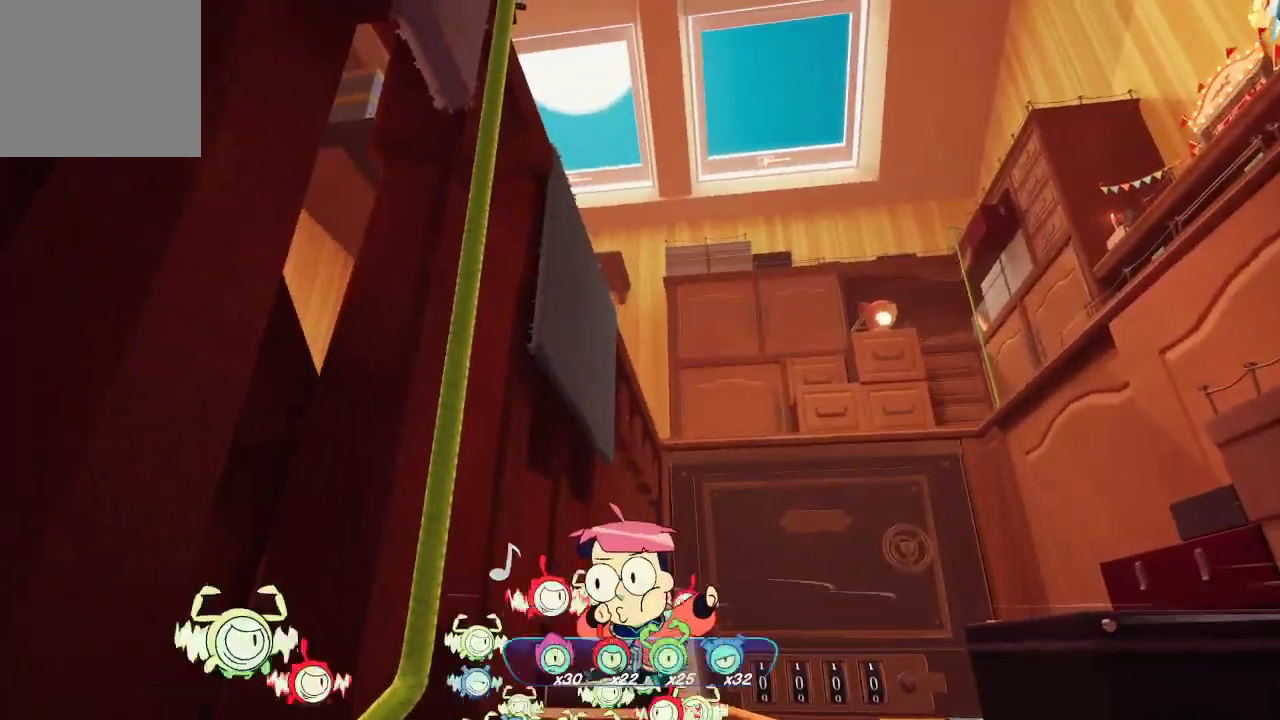
{"buttons": [], "left_stick": "up-right", "right_stick": "down", "events": [[67, "Y", "up"], [200, "right_stick", "down"], [400, "left_stick", "up-right"]]}